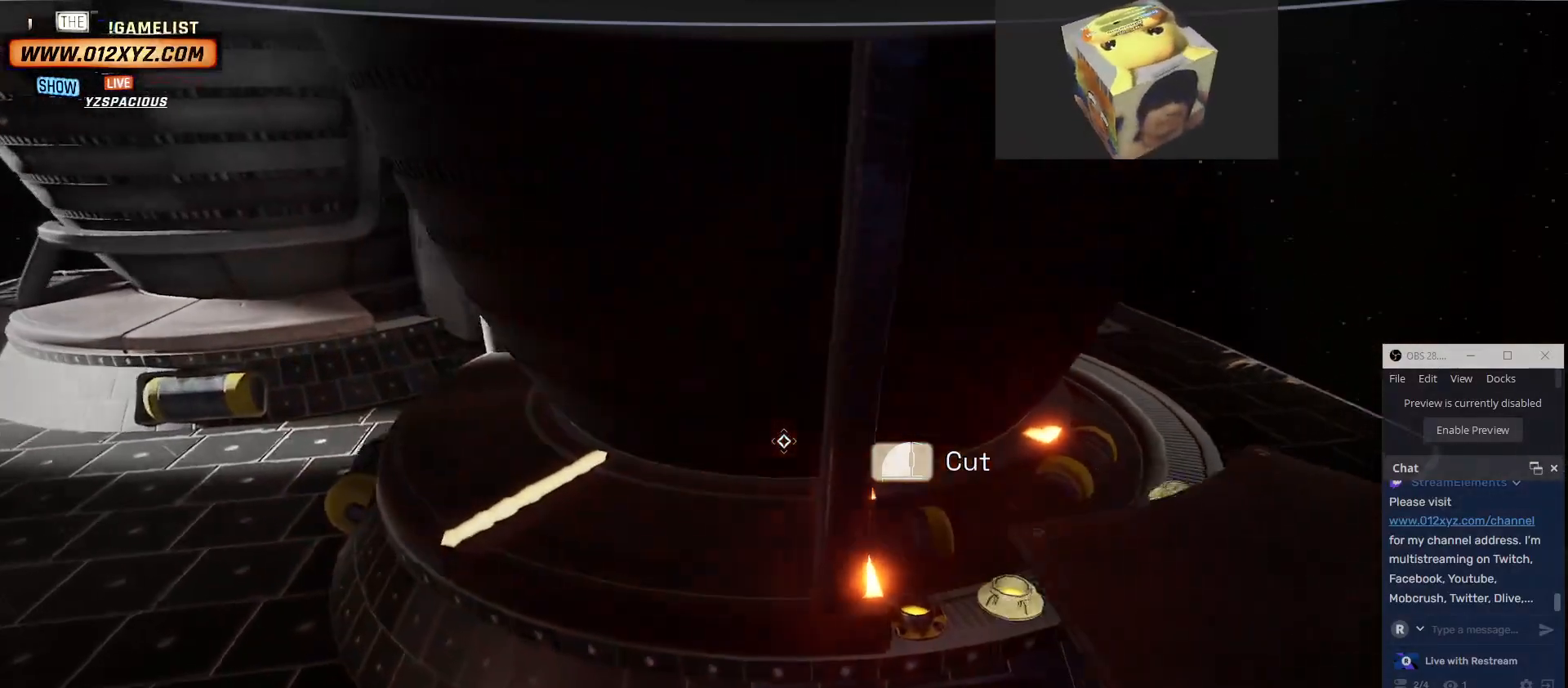
Gameplay with keyboard and mouse; each line is a JSON object with the keys and mouse buttons held at the frame after it. "events" lists presses ("down") and releases ("up") of "1", "2", "3", "4", "5", "a", "alt", "b", "c", "ctrl", "d", "e", "f", "g", "q", "r", "s", "shift", "space", "t", "tab", "v", "w", "x", "z", "mouse_left", "mouse_wheel" and "mouse_right" between this image and that frame as [ms after this image, input, new state], when the widget could be followed in between. "mouse_left", "mouse_wheel", "mouse_right" = the "left", "wheel", "right" buttons of the "mouse" list. No other keys are recorded. "wheel" means that the mouse wheel is clicked or scrolled. Not read: mouse_move.
{"keys": [], "mouse": [], "events": []}
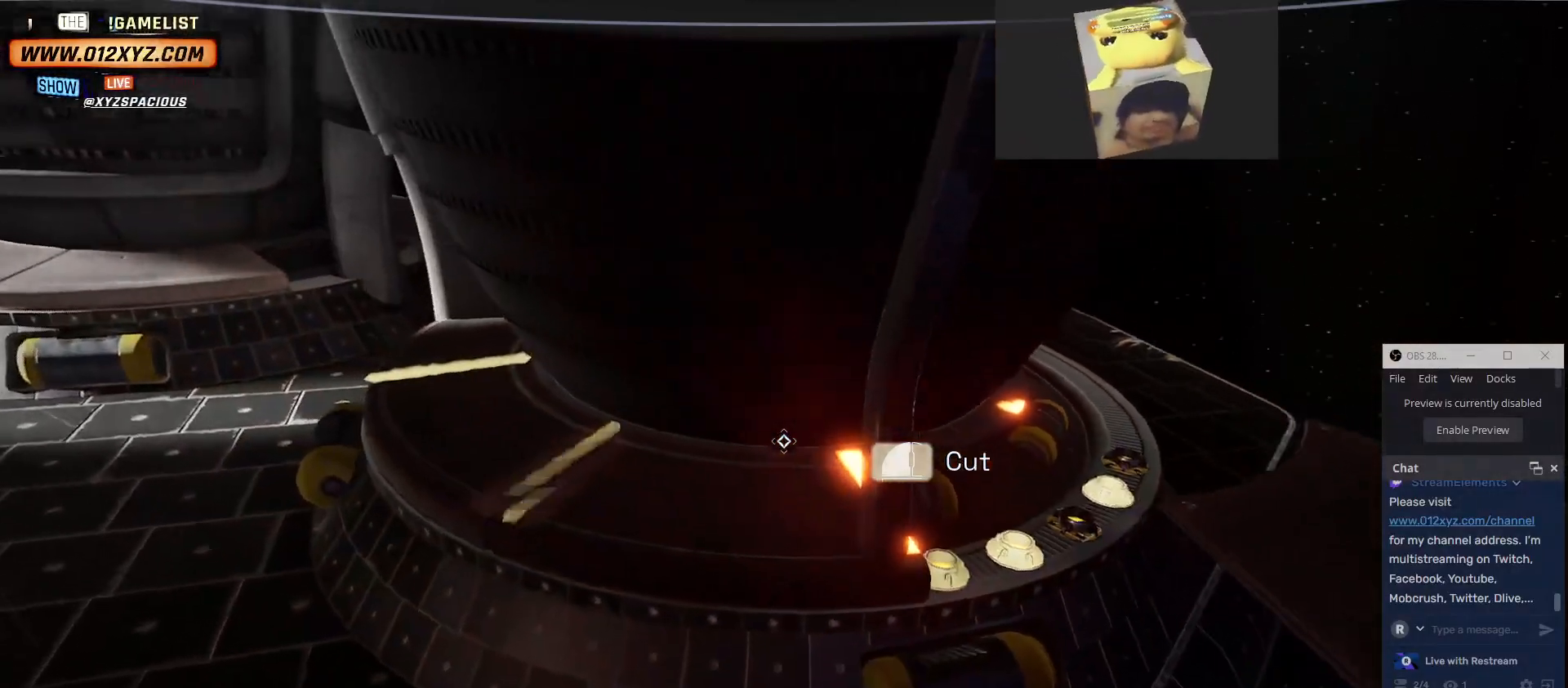
{"keys": ["d"], "mouse": [], "events": [[67, "w", "down"], [233, "w", "up"], [367, "d", "down"]]}
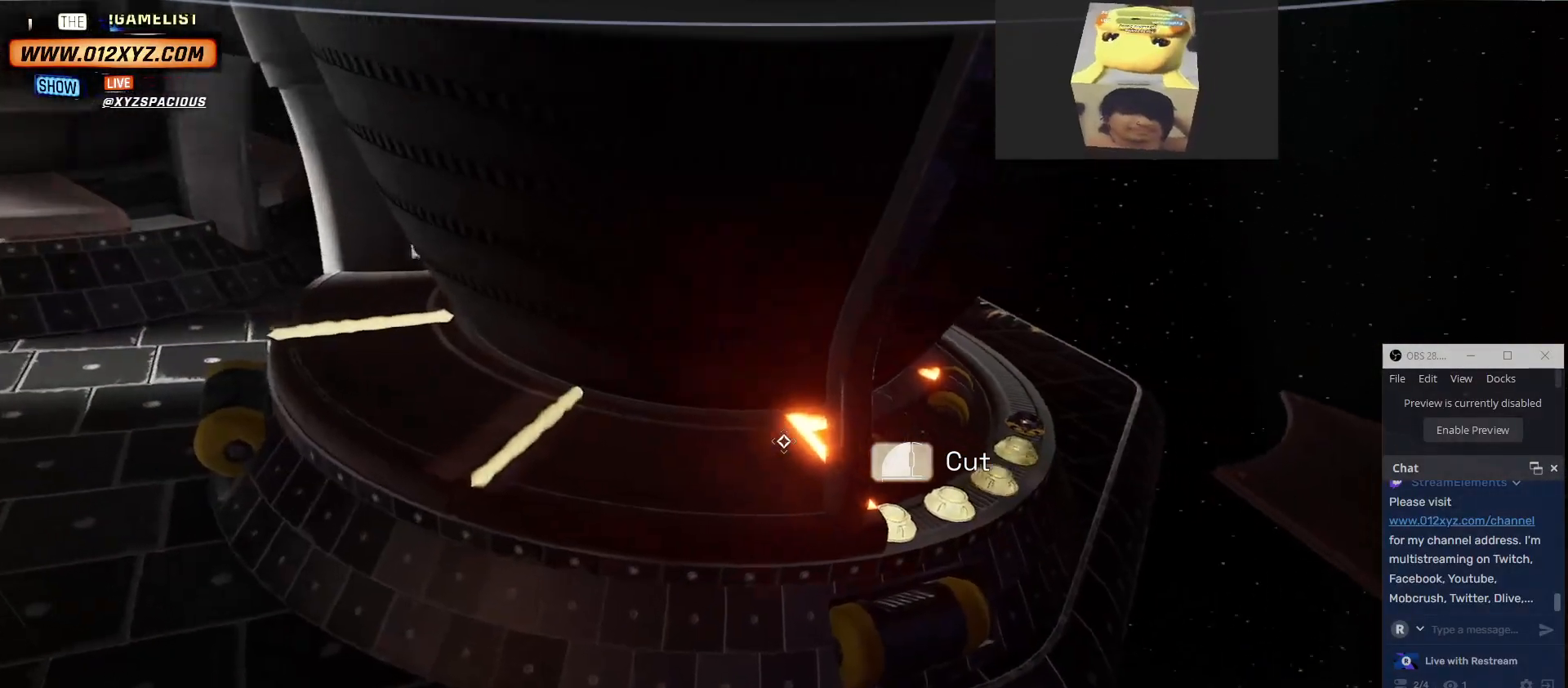
{"keys": [], "mouse": [], "events": [[433, "d", "up"]]}
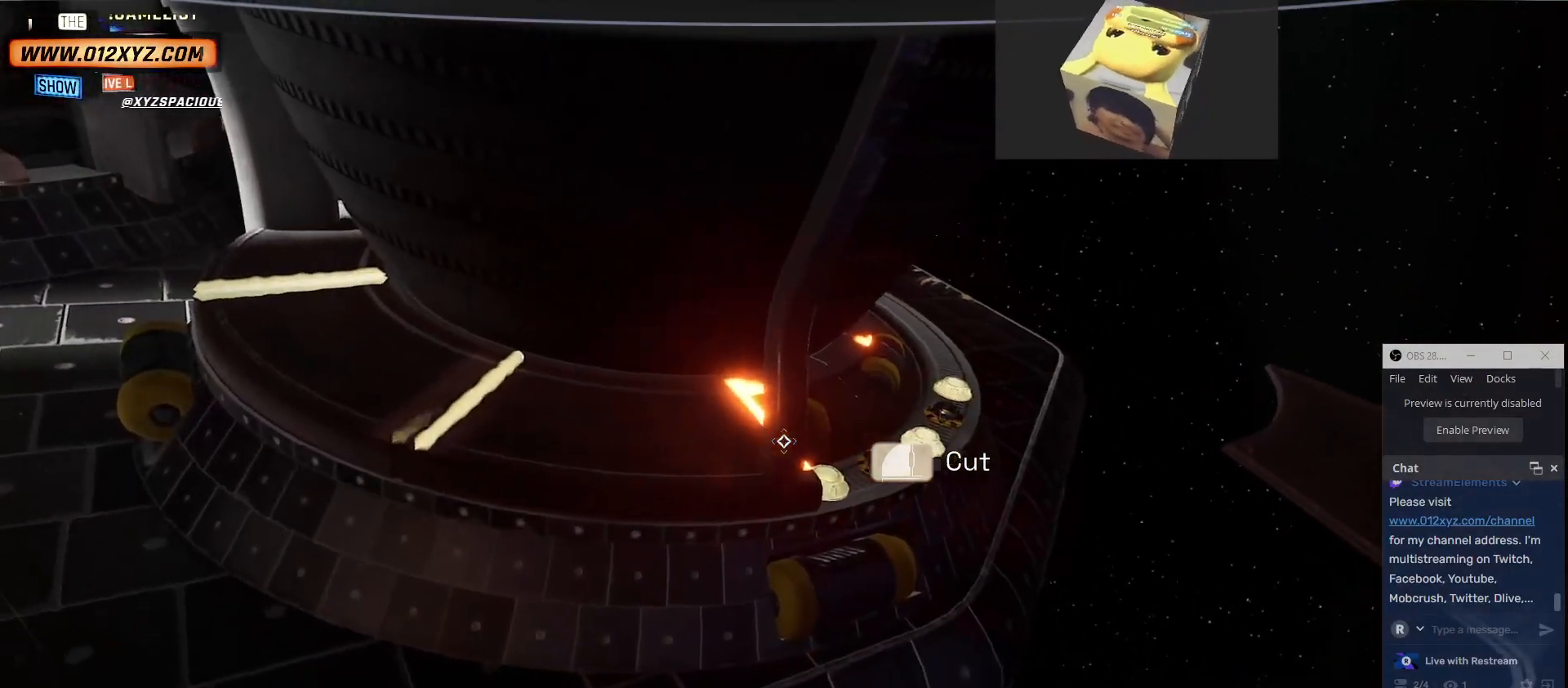
{"keys": [], "mouse": ["left"], "events": [[367, "mouse_left", "down"]]}
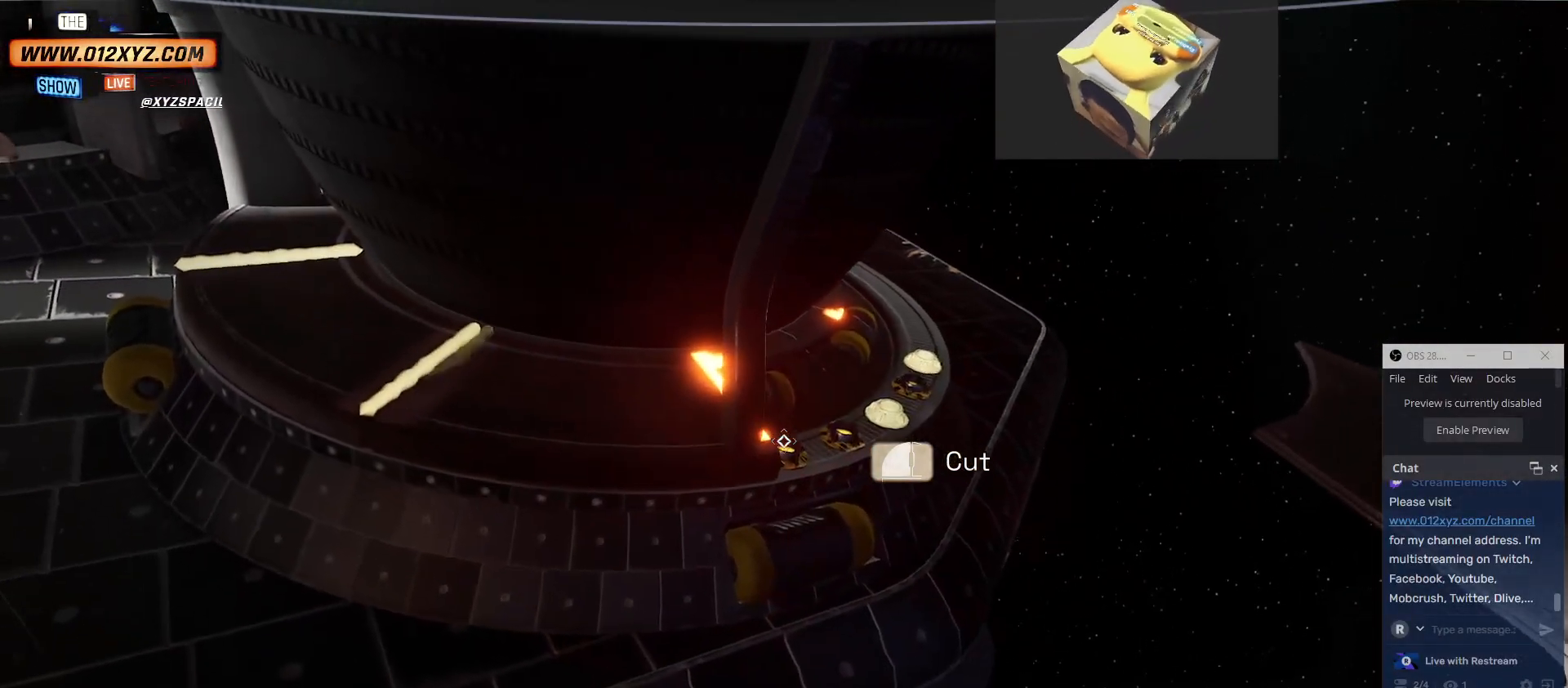
{"keys": [], "mouse": ["left"], "events": []}
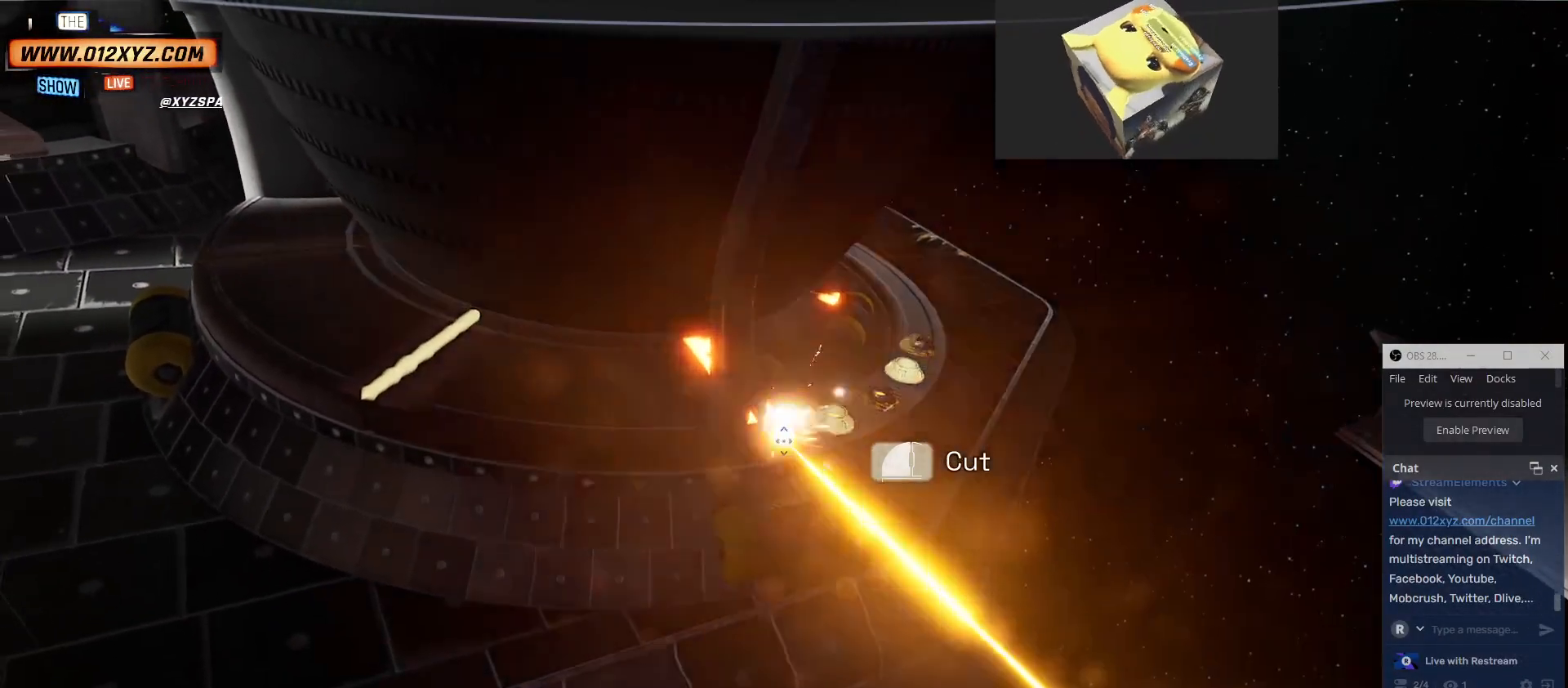
{"keys": [], "mouse": ["left"], "events": [[33, "mouse_left", "up"], [400, "mouse_left", "down"]]}
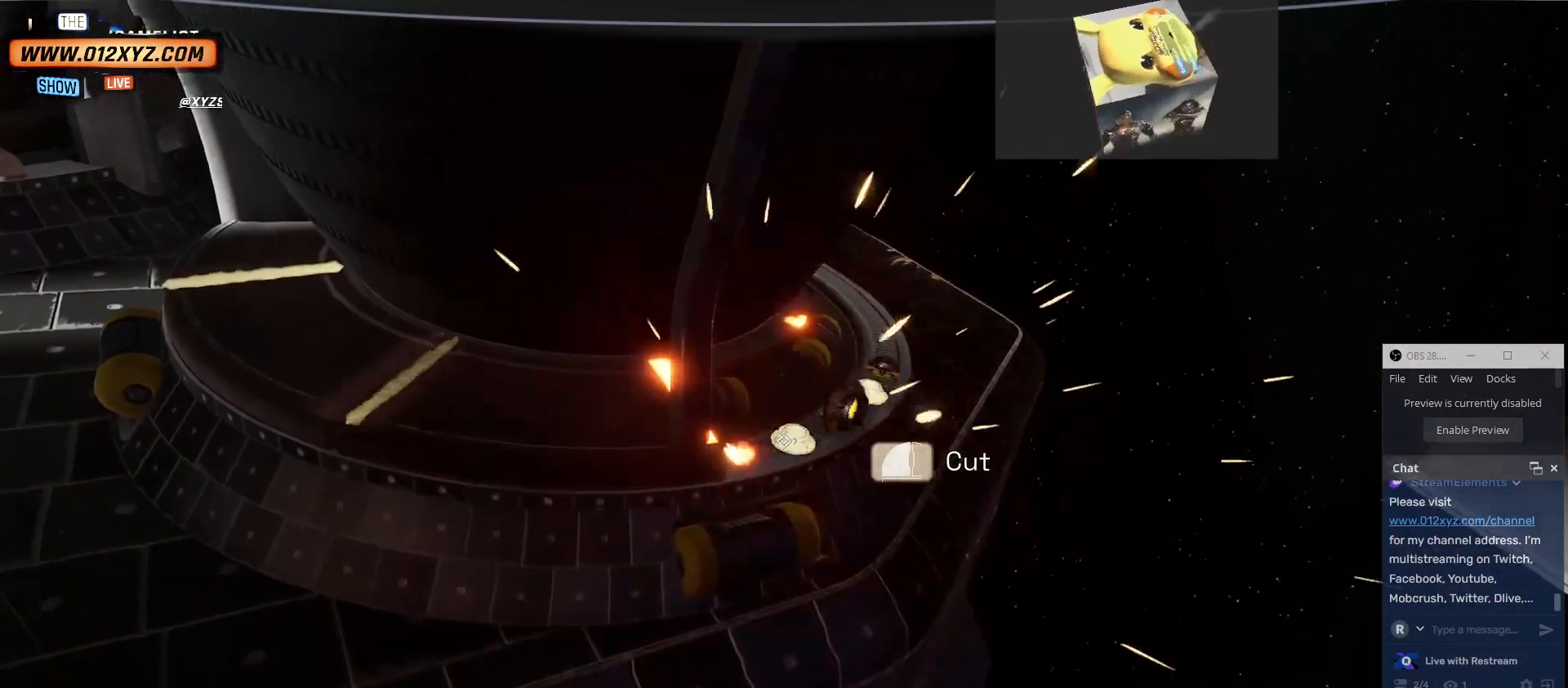
{"keys": [], "mouse": ["left"], "events": []}
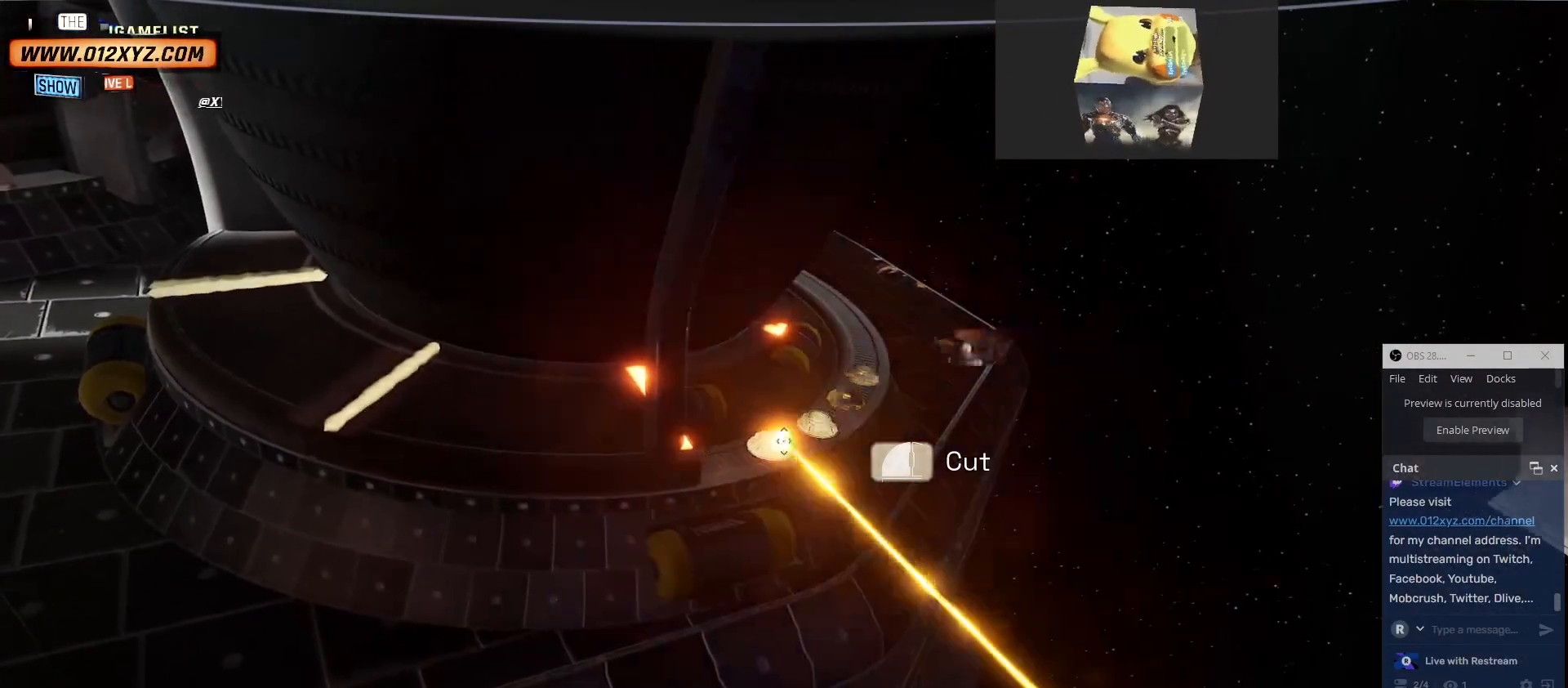
{"keys": [], "mouse": [], "events": [[33, "mouse_left", "up"]]}
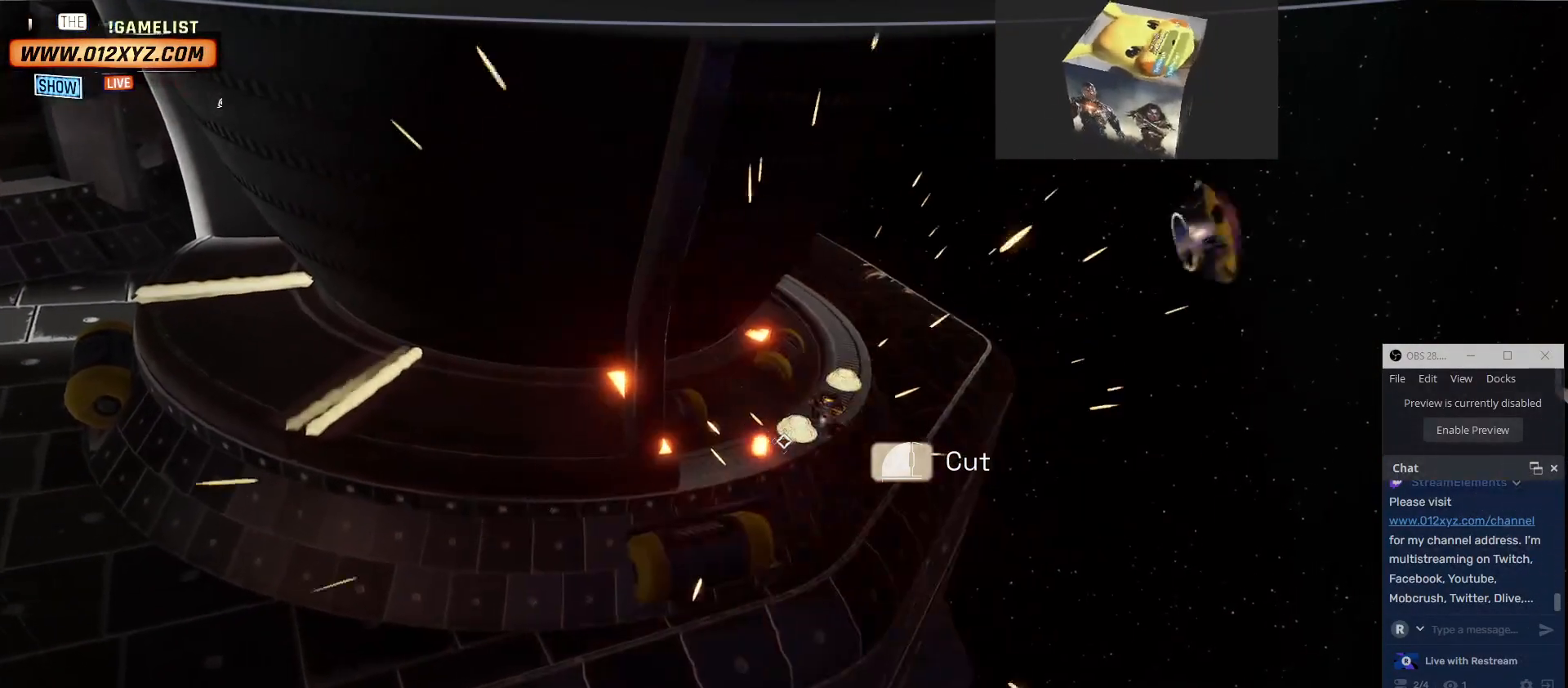
{"keys": [], "mouse": ["left"], "events": [[33, "mouse_left", "down"]]}
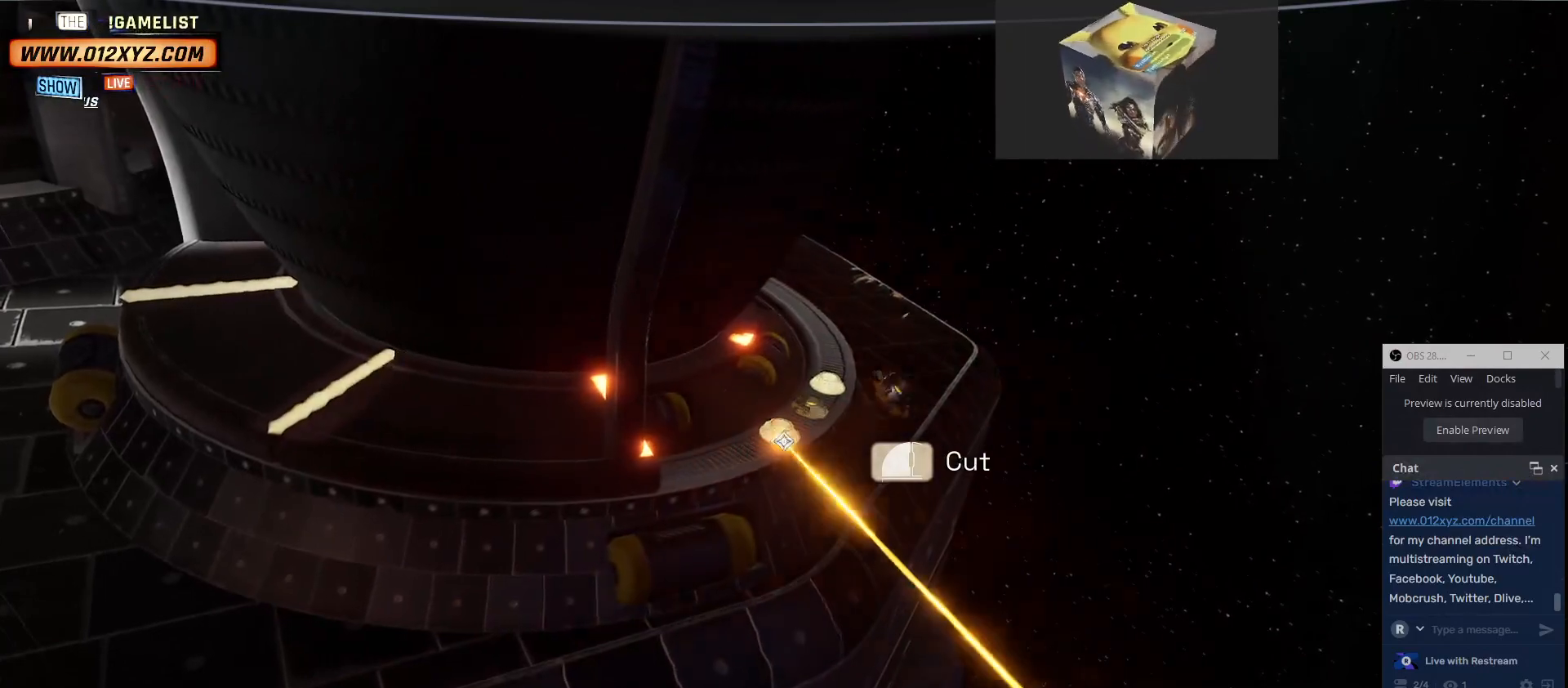
{"keys": [], "mouse": [], "events": [[133, "mouse_left", "up"]]}
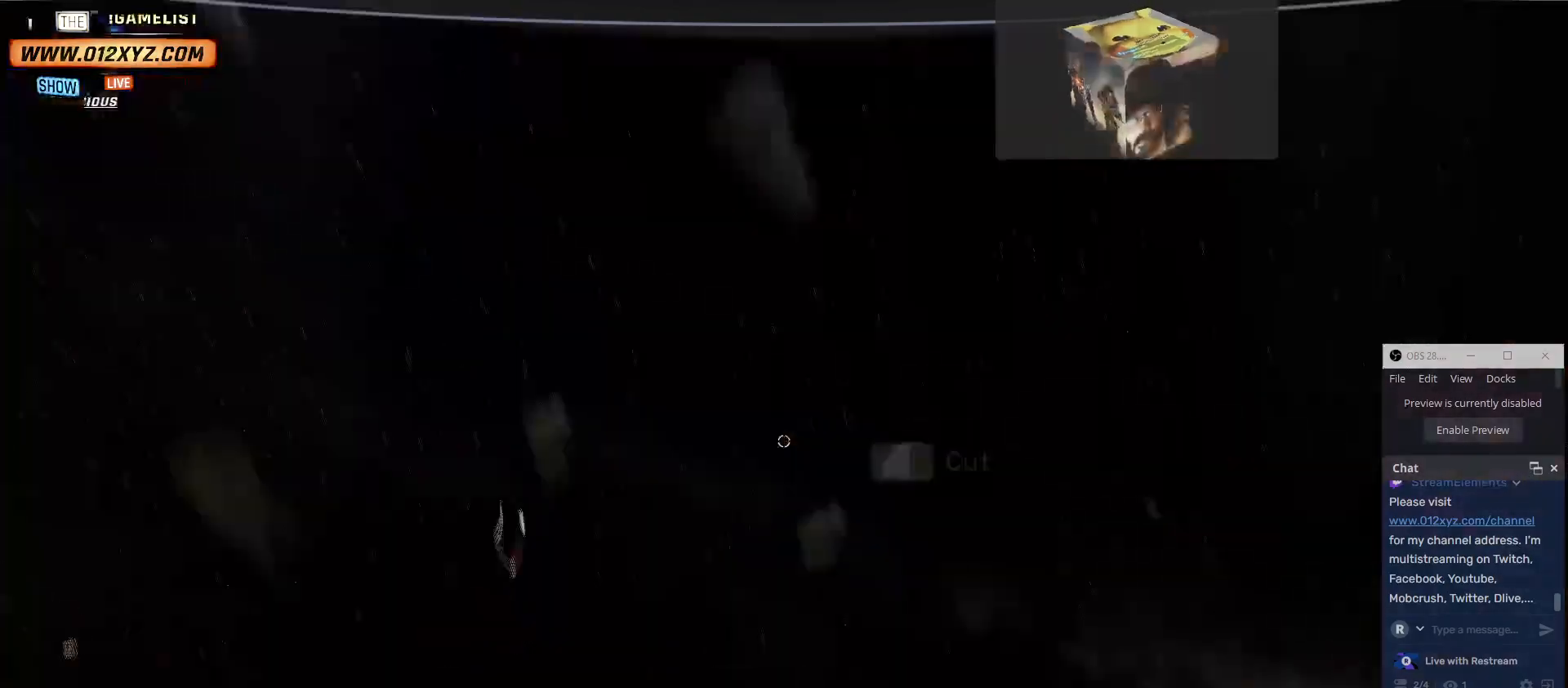
{"keys": [], "mouse": [], "events": []}
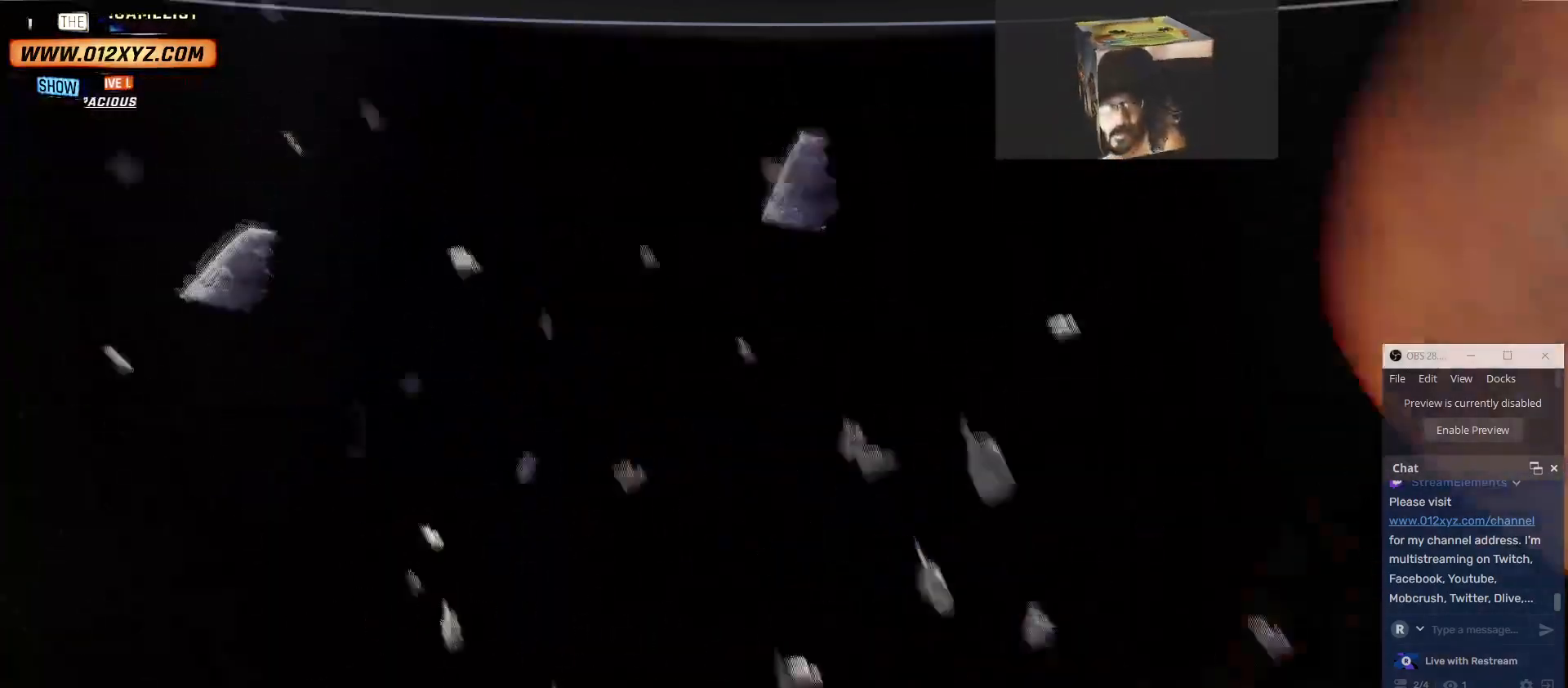
{"keys": [], "mouse": [], "events": []}
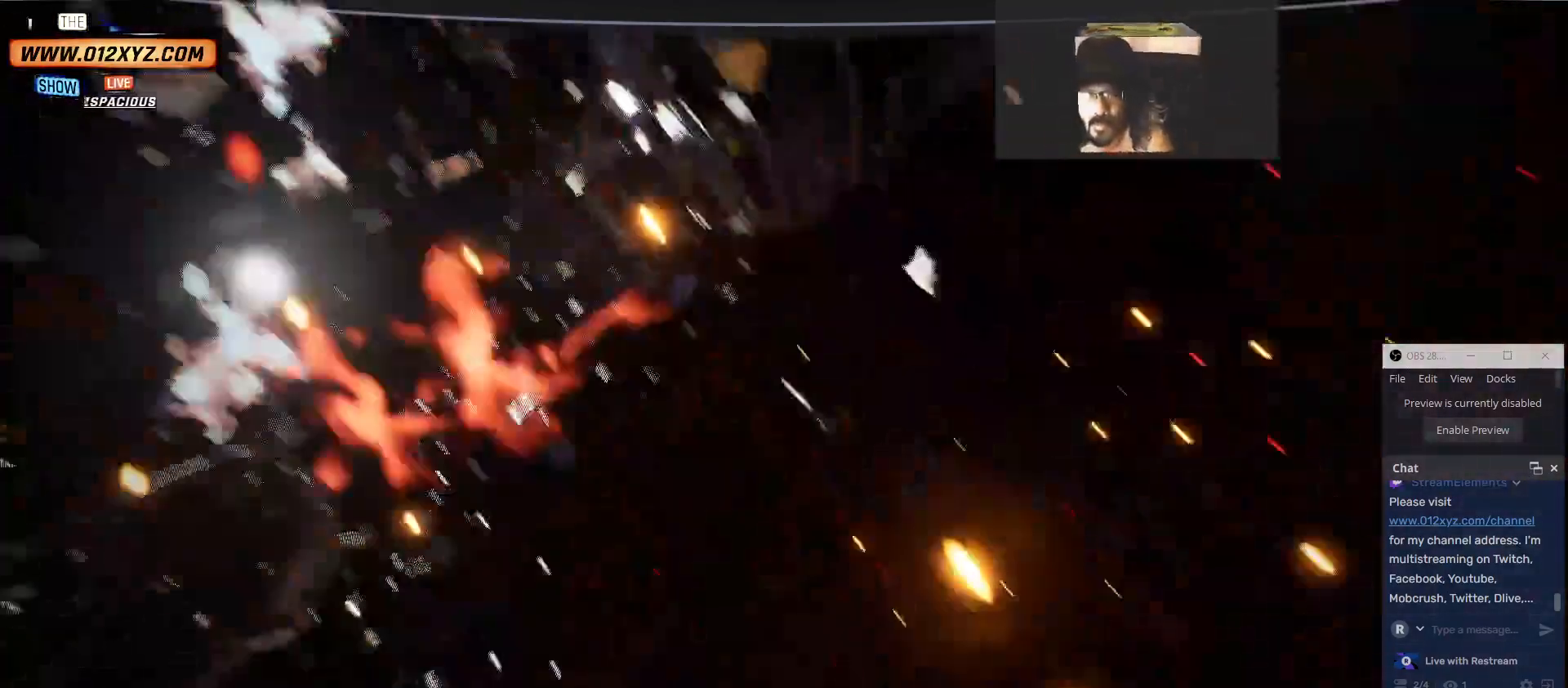
{"keys": [], "mouse": [], "events": []}
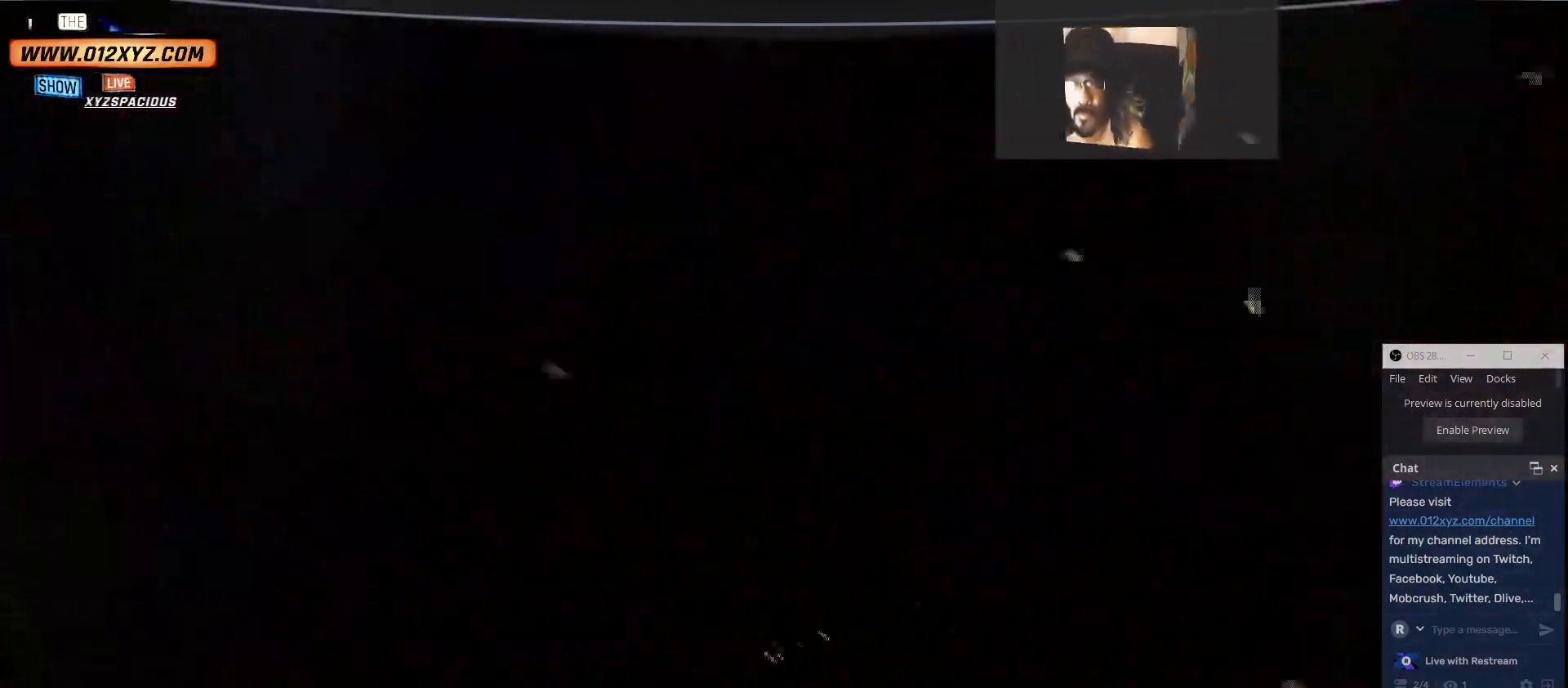
{"keys": [], "mouse": [], "events": []}
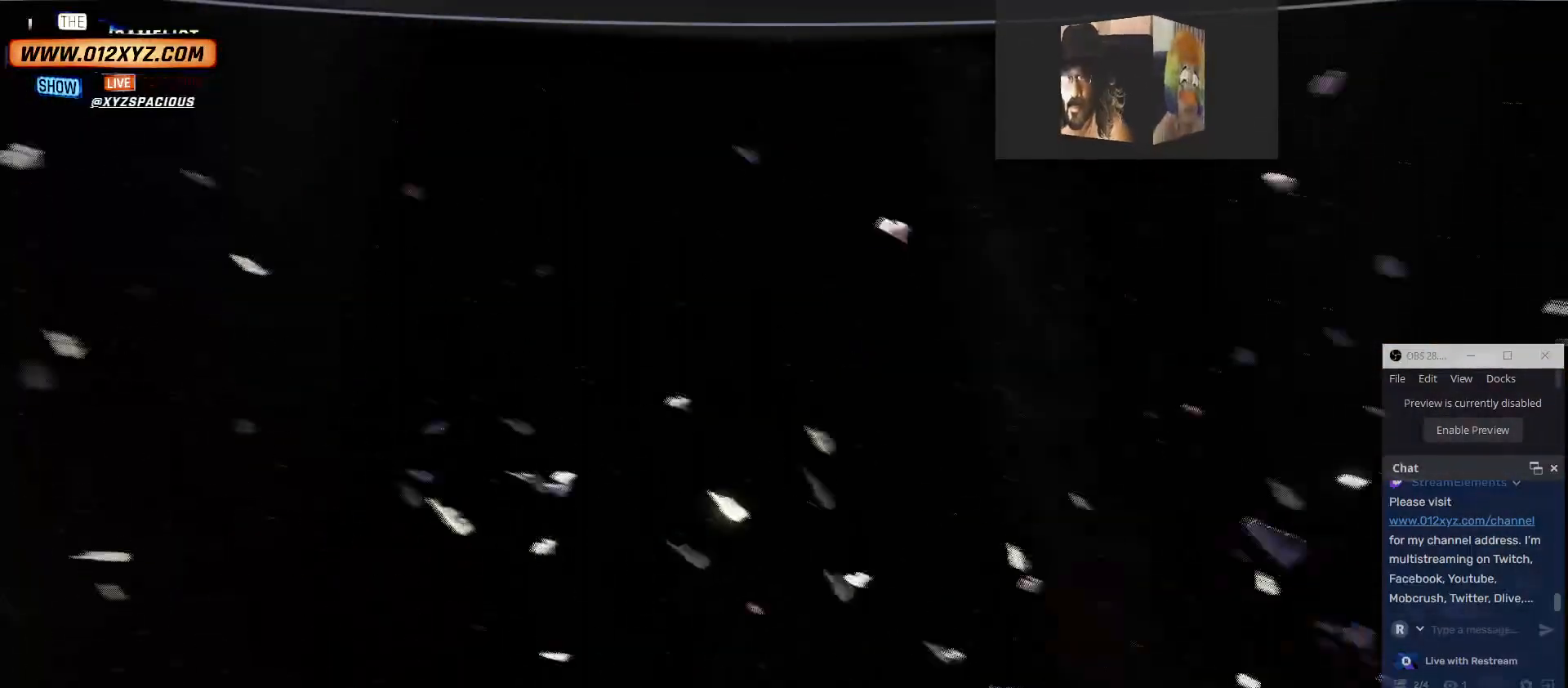
{"keys": [], "mouse": [], "events": []}
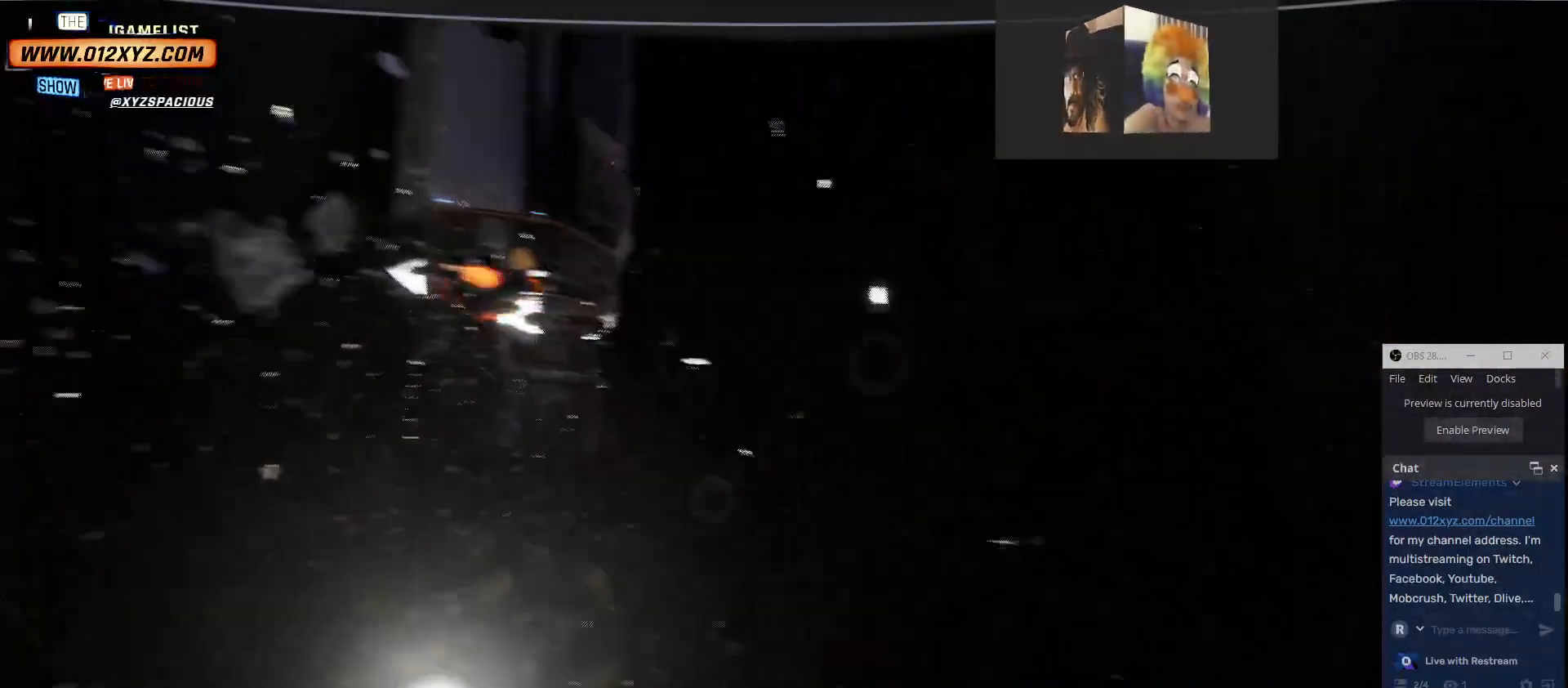
{"keys": [], "mouse": [], "events": []}
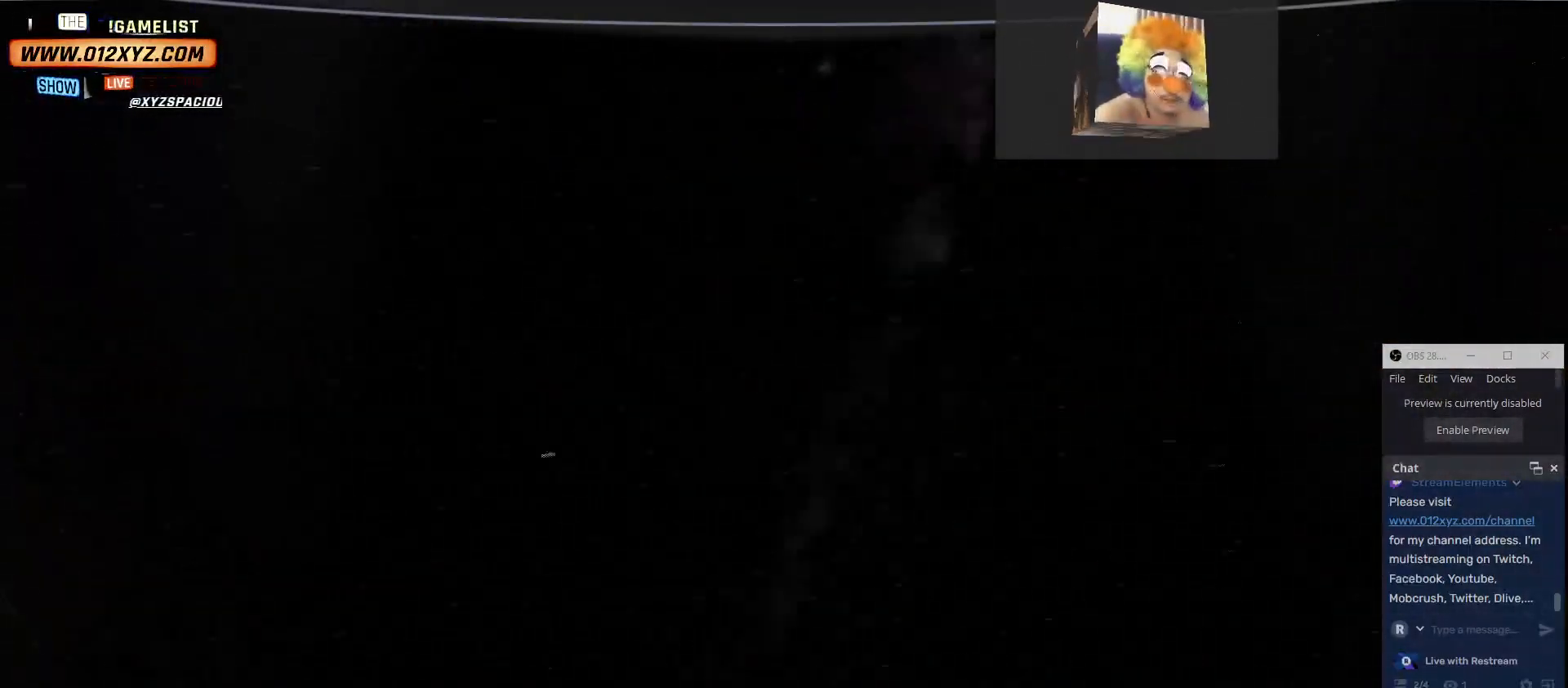
{"keys": [], "mouse": [], "events": []}
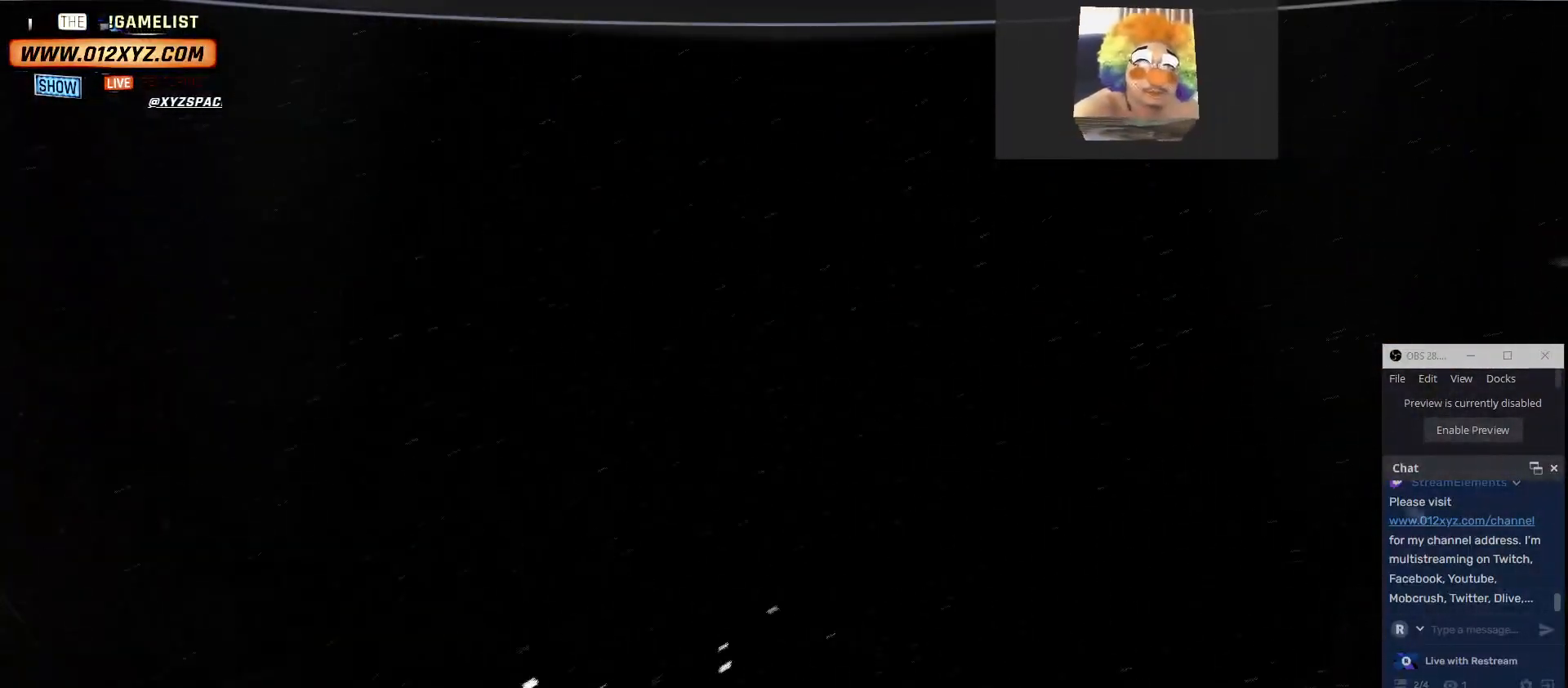
{"keys": [], "mouse": [], "events": []}
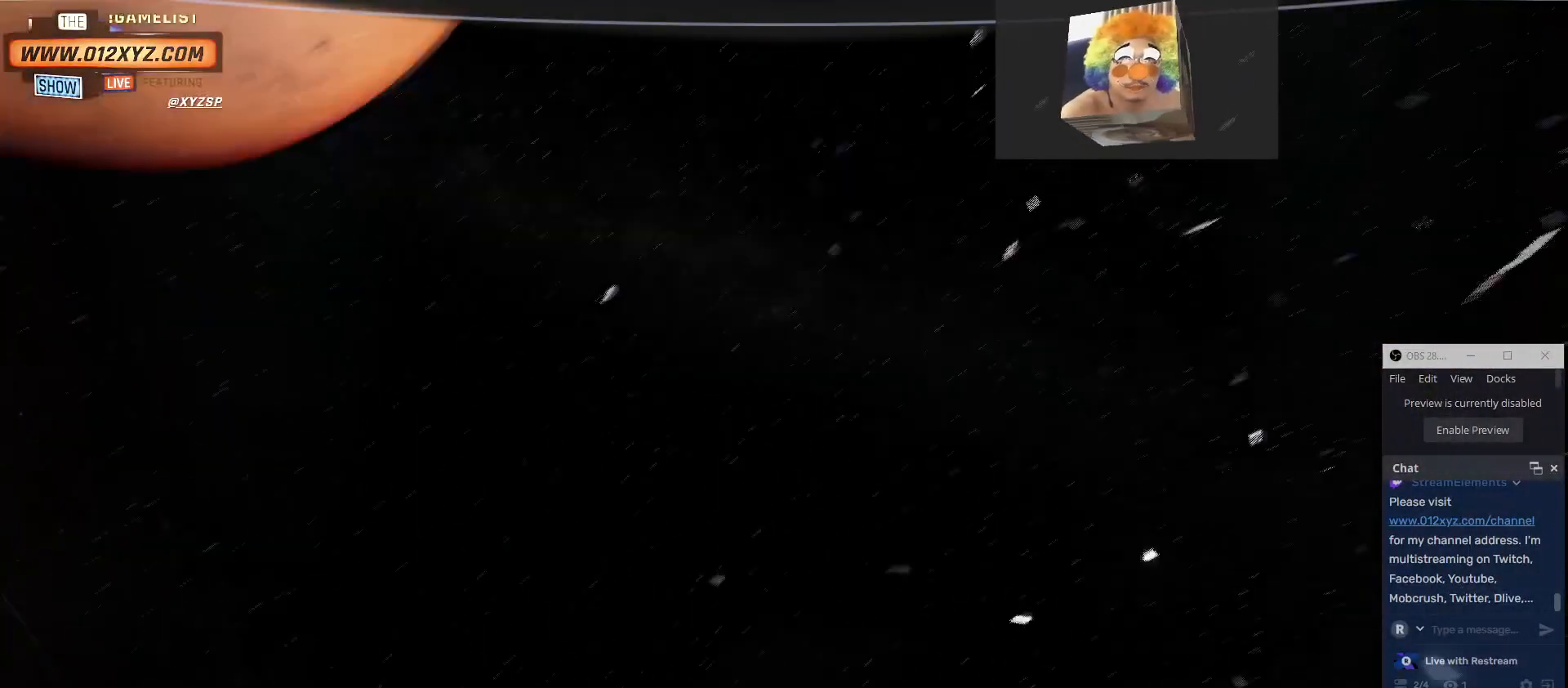
{"keys": [], "mouse": [], "events": []}
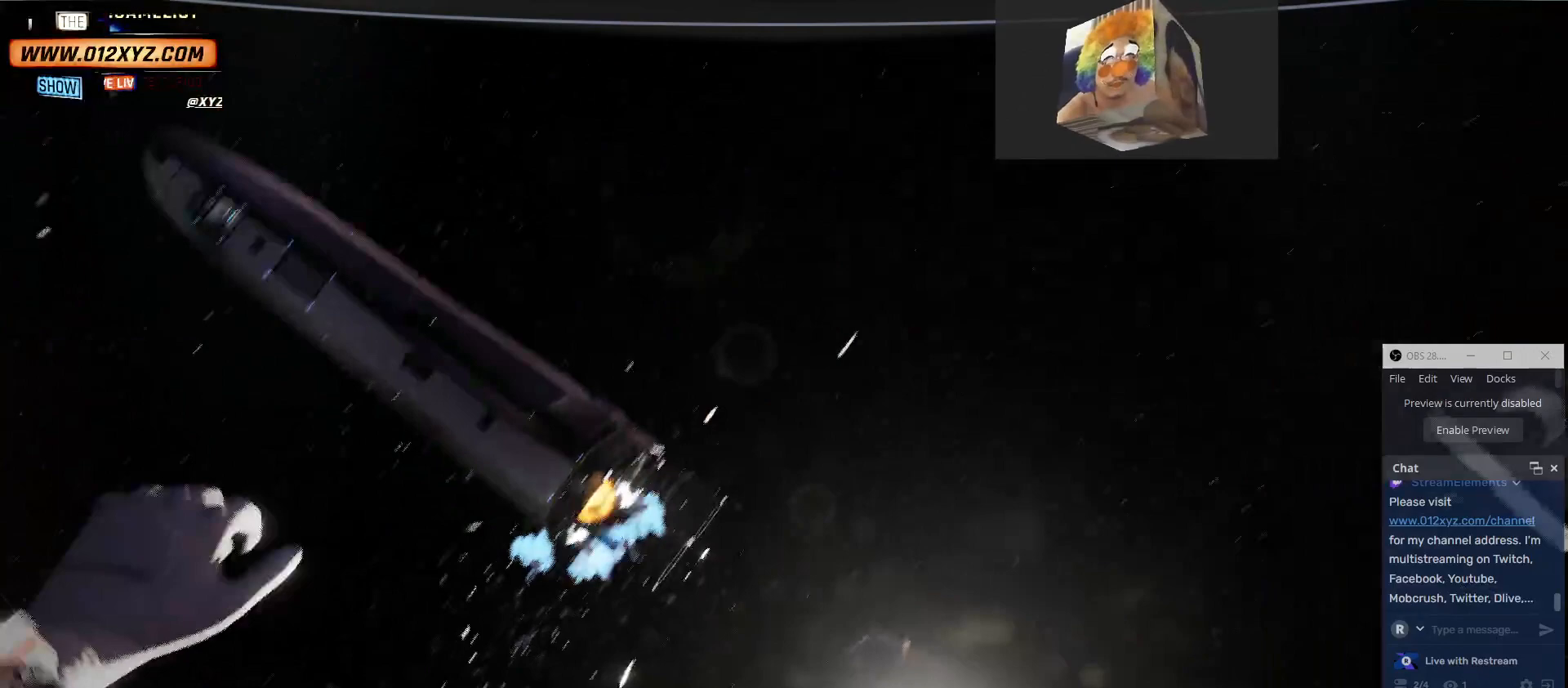
{"keys": ["d"], "mouse": [], "events": [[167, "s", "down"], [400, "d", "down"], [467, "s", "up"]]}
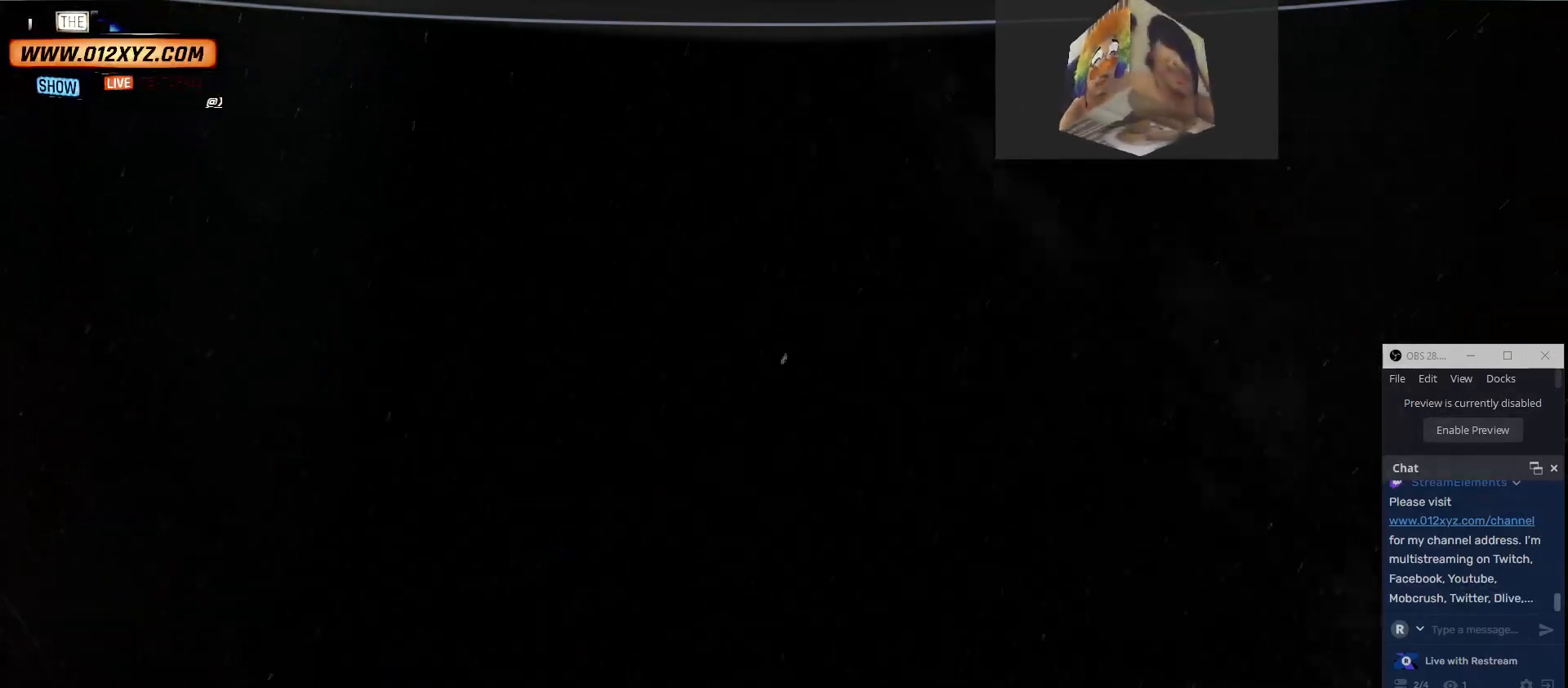
{"keys": [], "mouse": [], "events": [[300, "d", "up"]]}